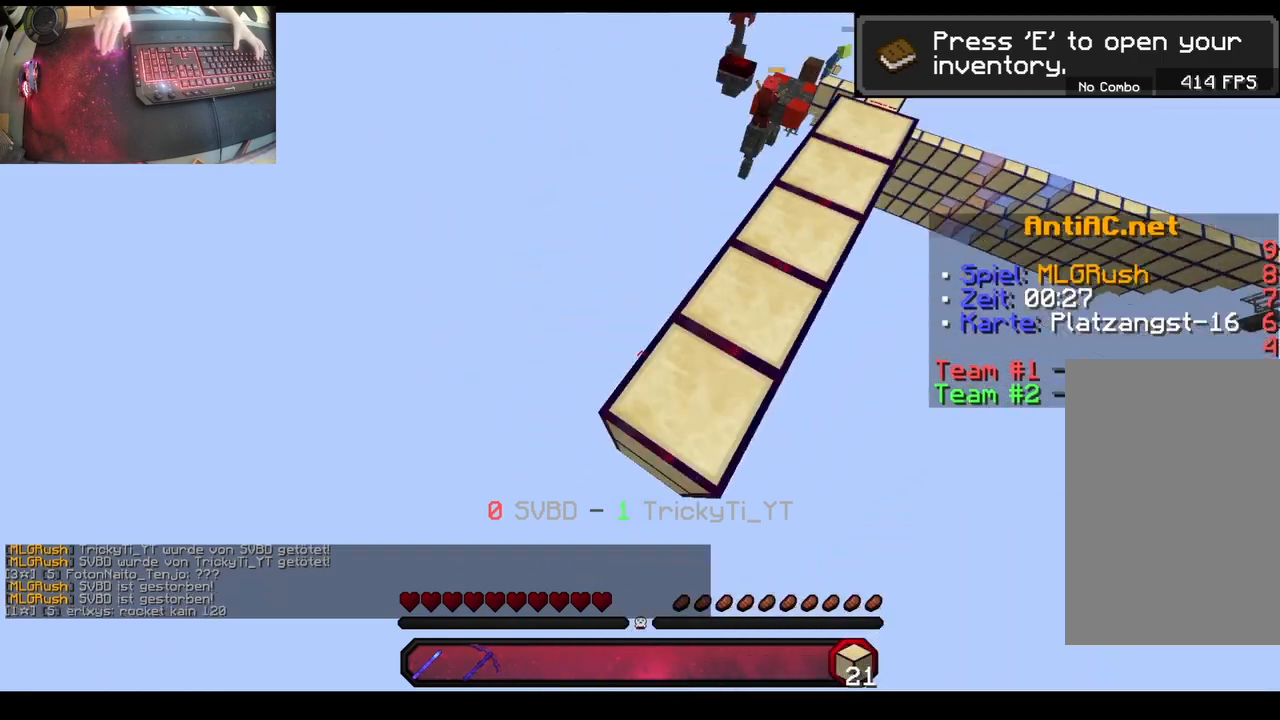
Gameplay with keyboard and mouse; each line is a JSON object with the keys and mouse buttons held at the frame after it. "events" lists presses ("down") and releases ("up") of "a", "d", "s", "space", "w", "mouse_left" and "mouse_right" between this image and that frame as [ms after this image, input, new state], when the widget could be followed in between. "mouse_left", "mouse_right" = the "left", "right" buttons of the "mouse" list. No other keys are recorded. Fast repeated clicks can show as one long hold. Mouse movement is not recorded.
{"keys": ["s", "space"], "mouse": ["right"], "events": [[200, "mouse_right", "down"], [317, "a", "up"]]}
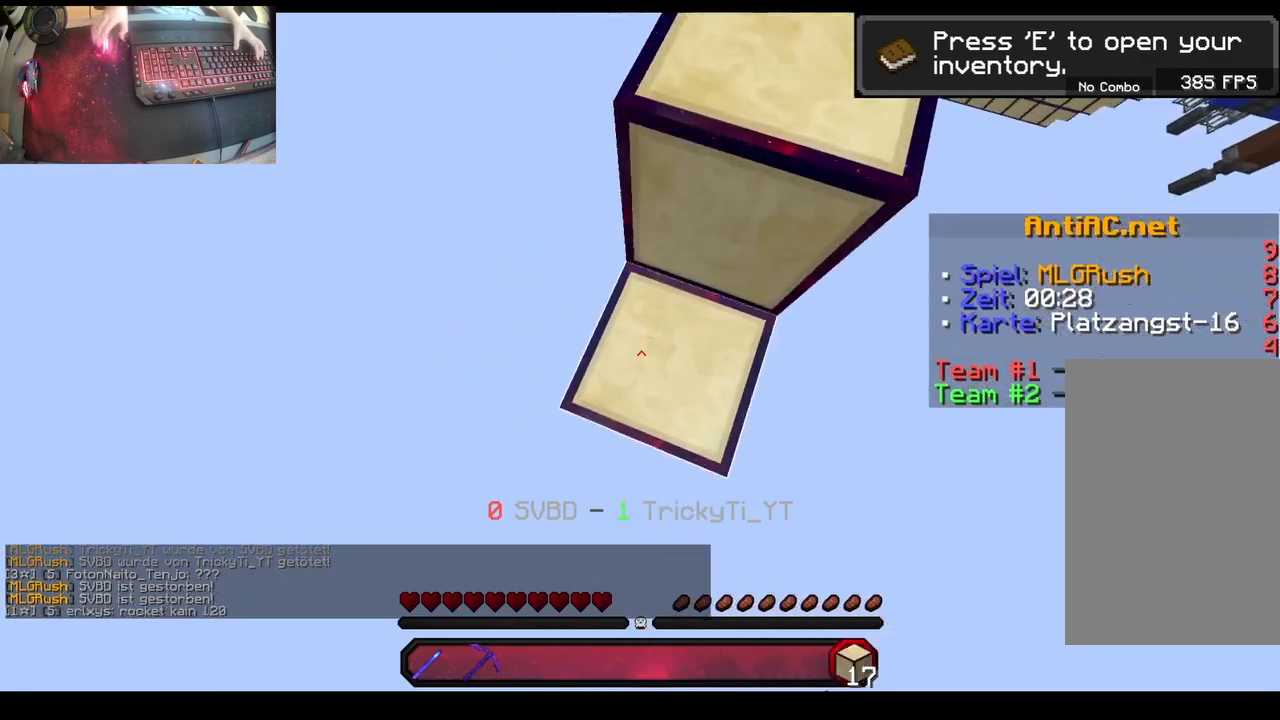
{"keys": ["a", "s", "space"], "mouse": ["right"], "events": [[267, "a", "down"]]}
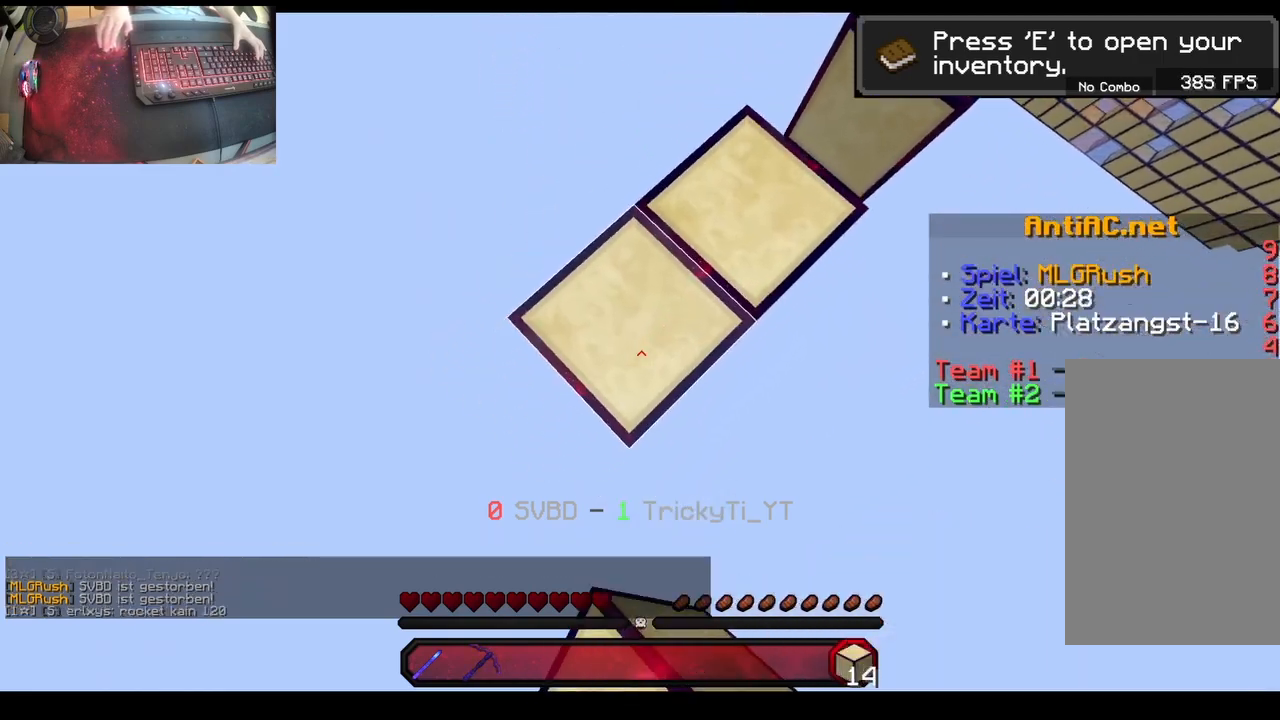
{"keys": ["s", "space"], "mouse": ["right"], "events": [[33, "mouse_right", "up"], [283, "a", "up"], [300, "mouse_right", "down"]]}
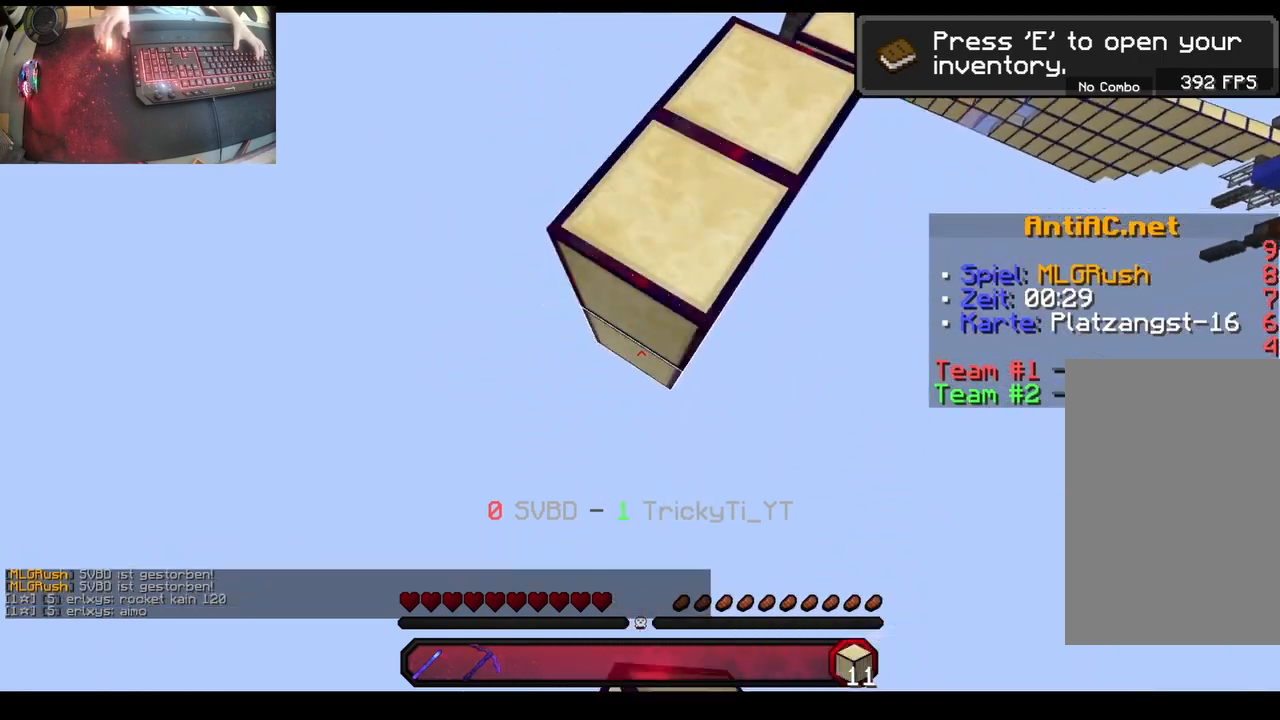
{"keys": ["space"], "mouse": [], "events": [[17, "a", "down"], [367, "mouse_right", "up"], [417, "a", "up"], [433, "s", "up"]]}
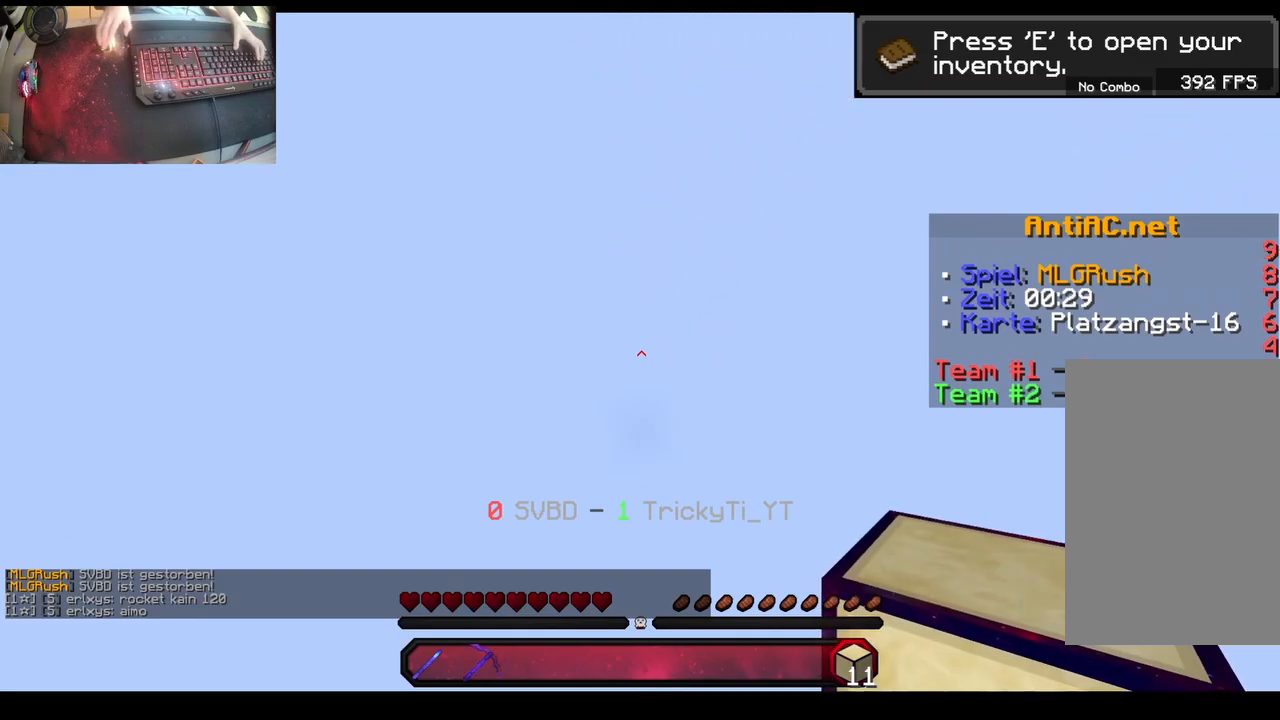
{"keys": ["w"], "mouse": [], "events": [[17, "w", "down"], [83, "space", "up"]]}
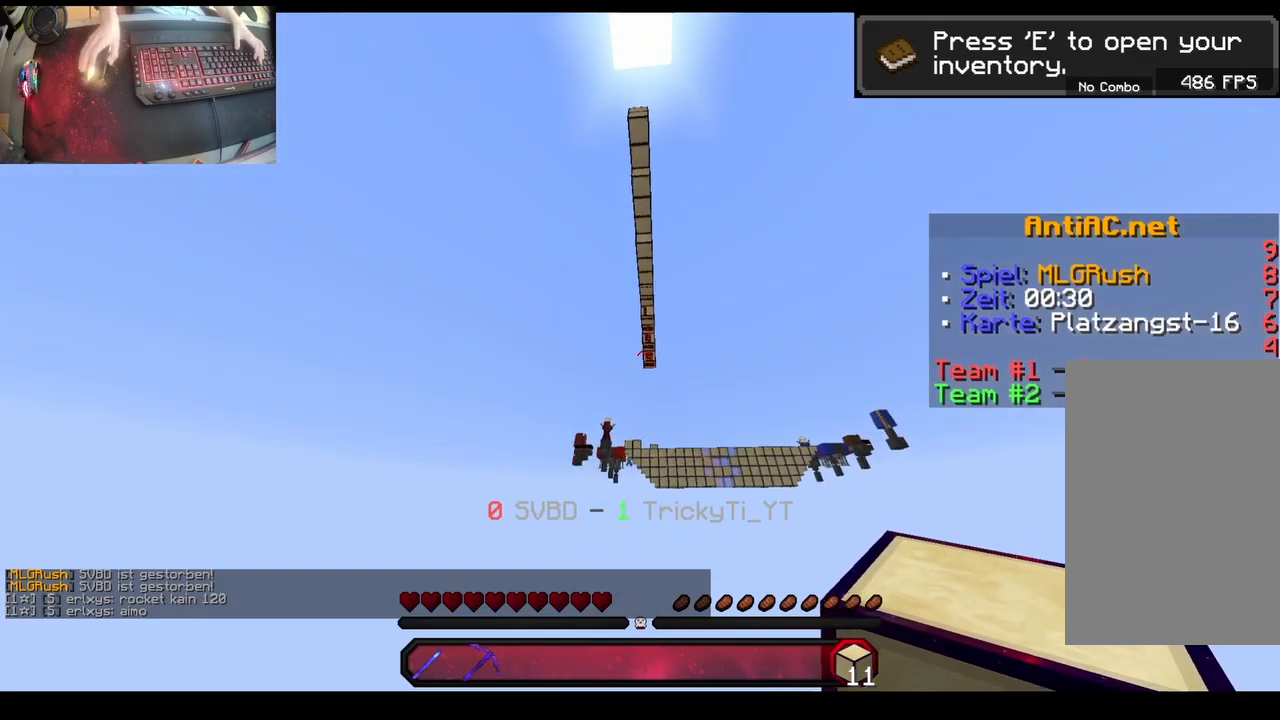
{"keys": ["w"], "mouse": [], "events": []}
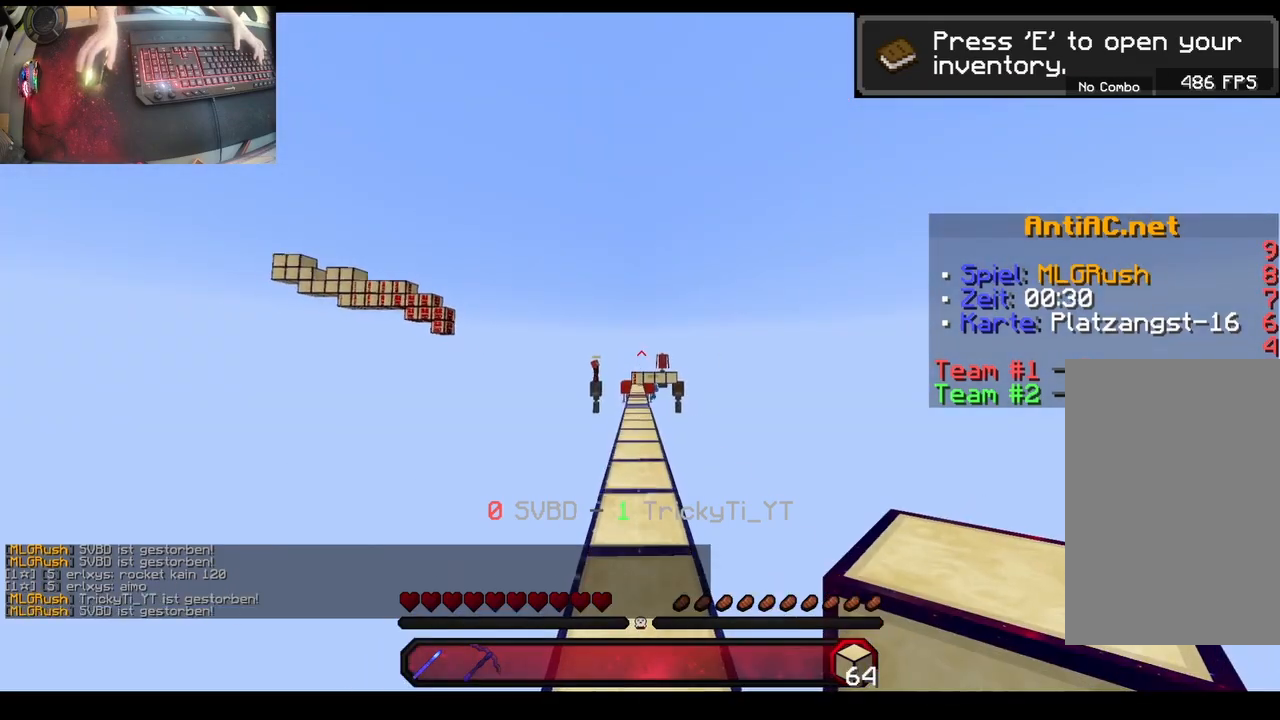
{"keys": ["w"], "mouse": [], "events": []}
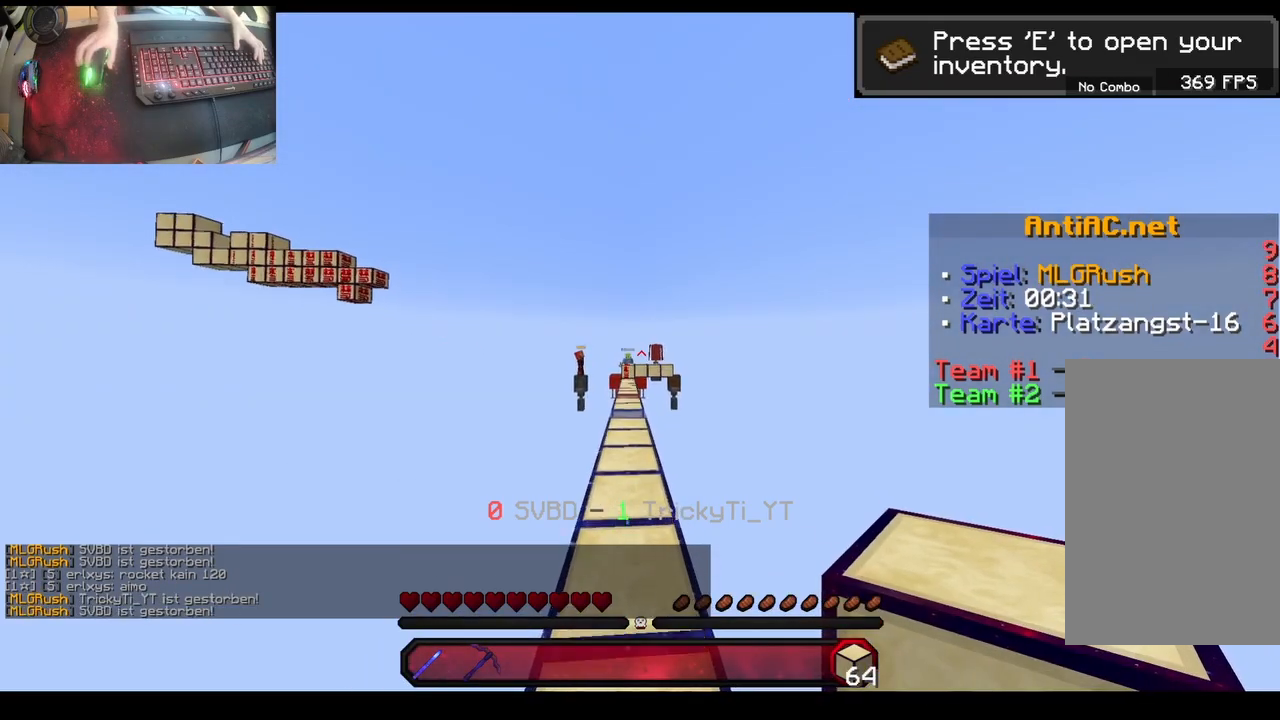
{"keys": ["a", "space"], "mouse": [], "events": [[83, "a", "down"], [333, "space", "down"], [450, "w", "up"]]}
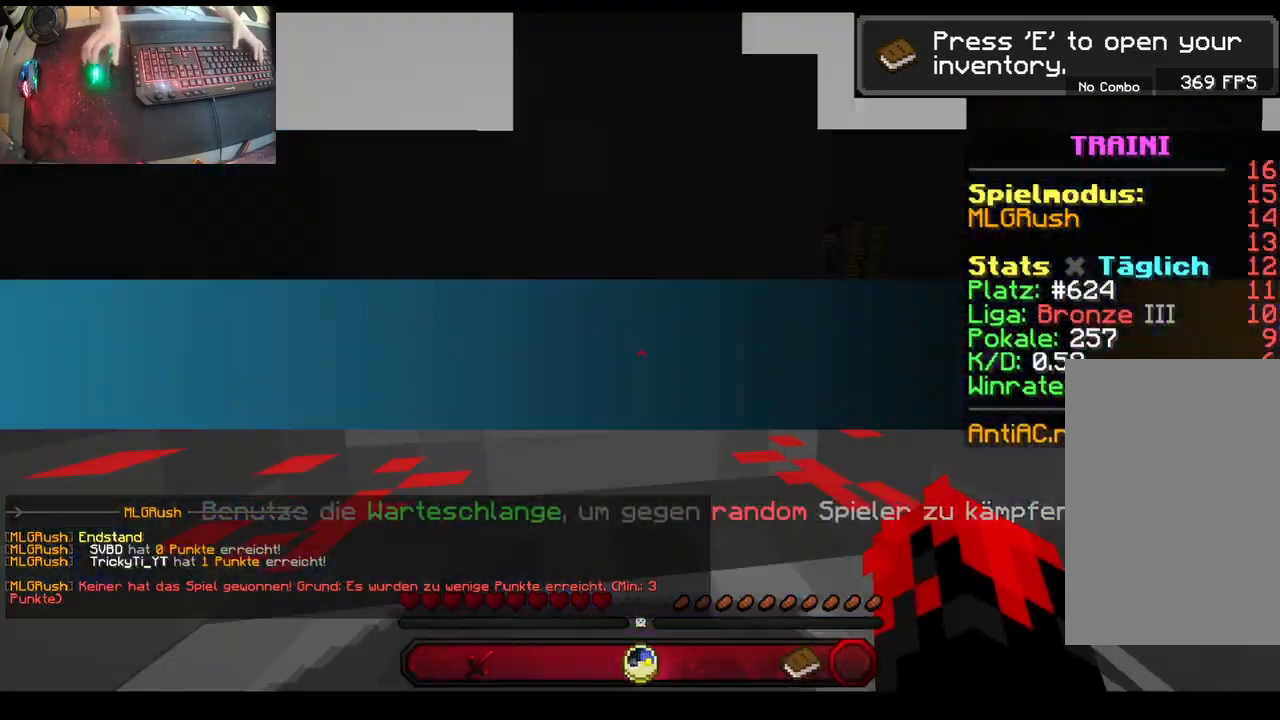
{"keys": ["w"], "mouse": [], "events": [[50, "a", "up"], [133, "space", "up"], [183, "w", "down"]]}
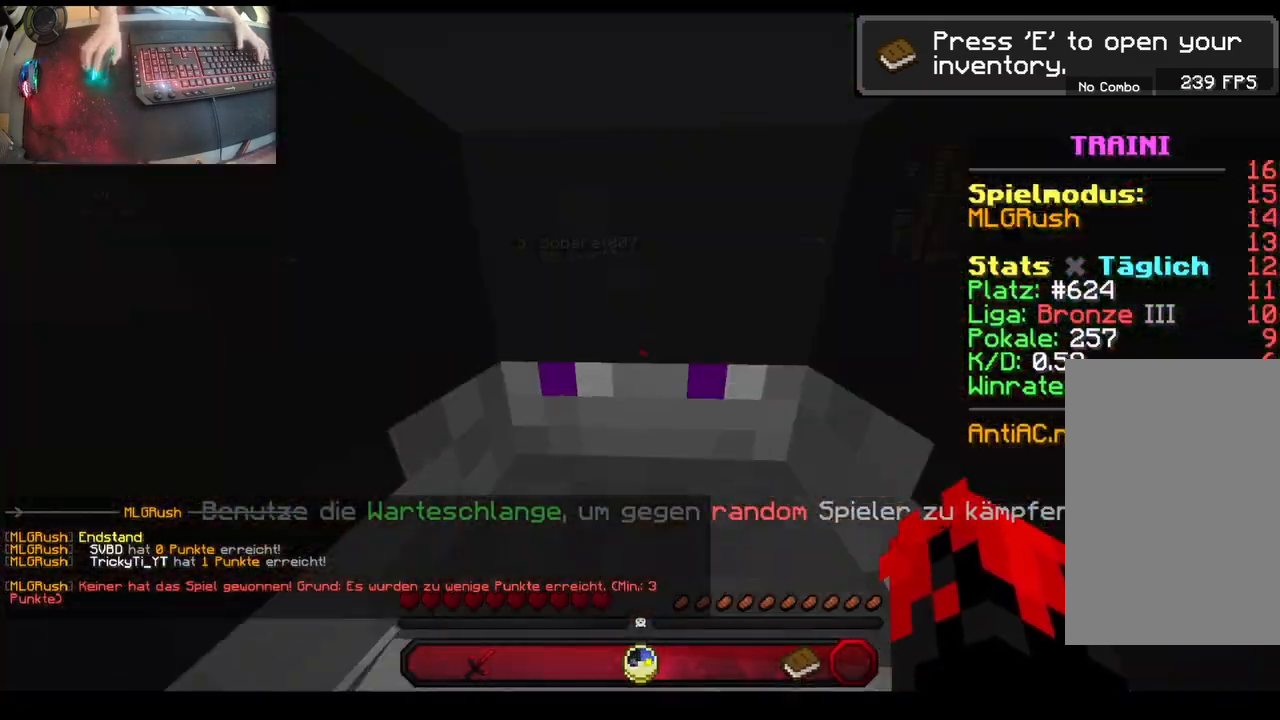
{"keys": ["w"], "mouse": [], "events": []}
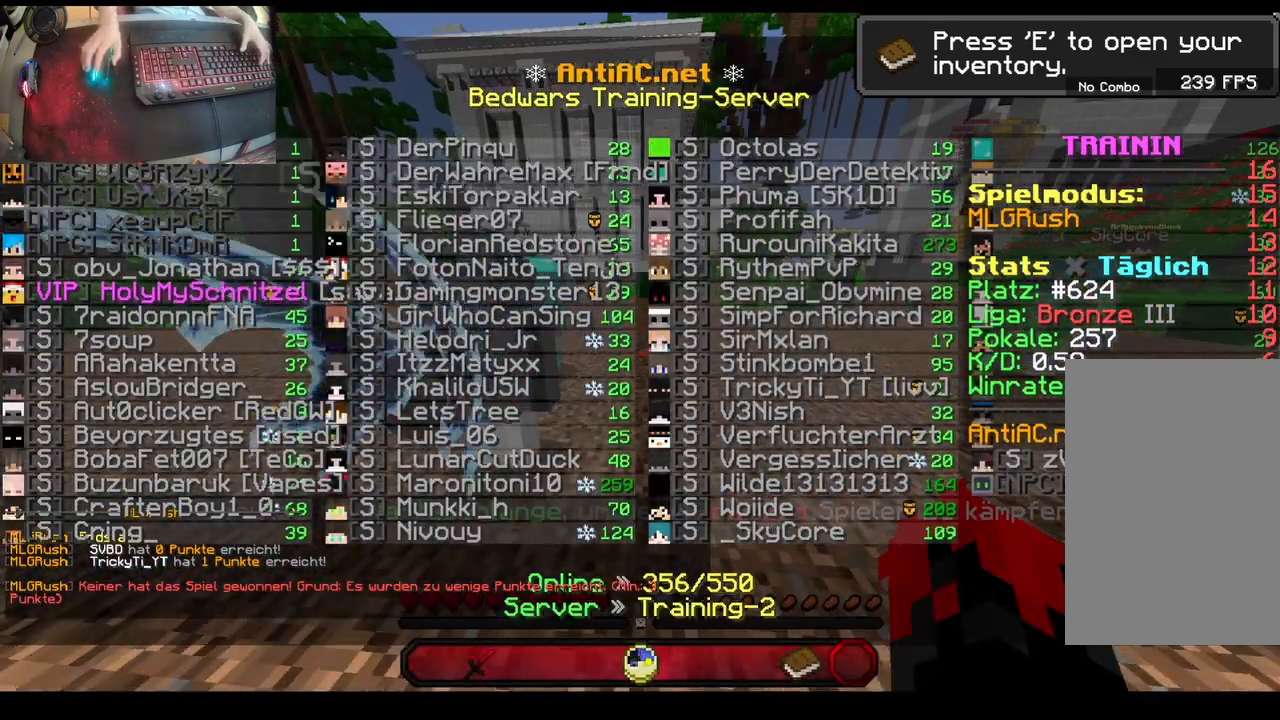
{"keys": [], "mouse": []}
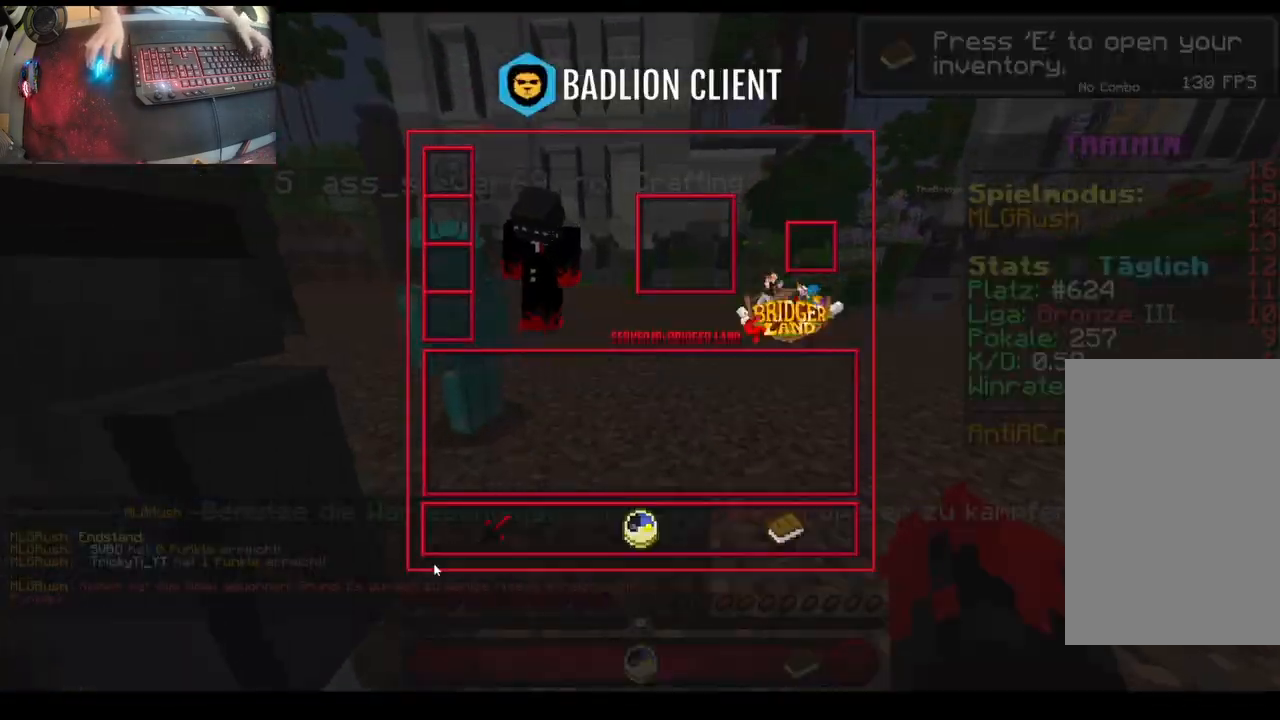
{"keys": [], "mouse": [], "events": []}
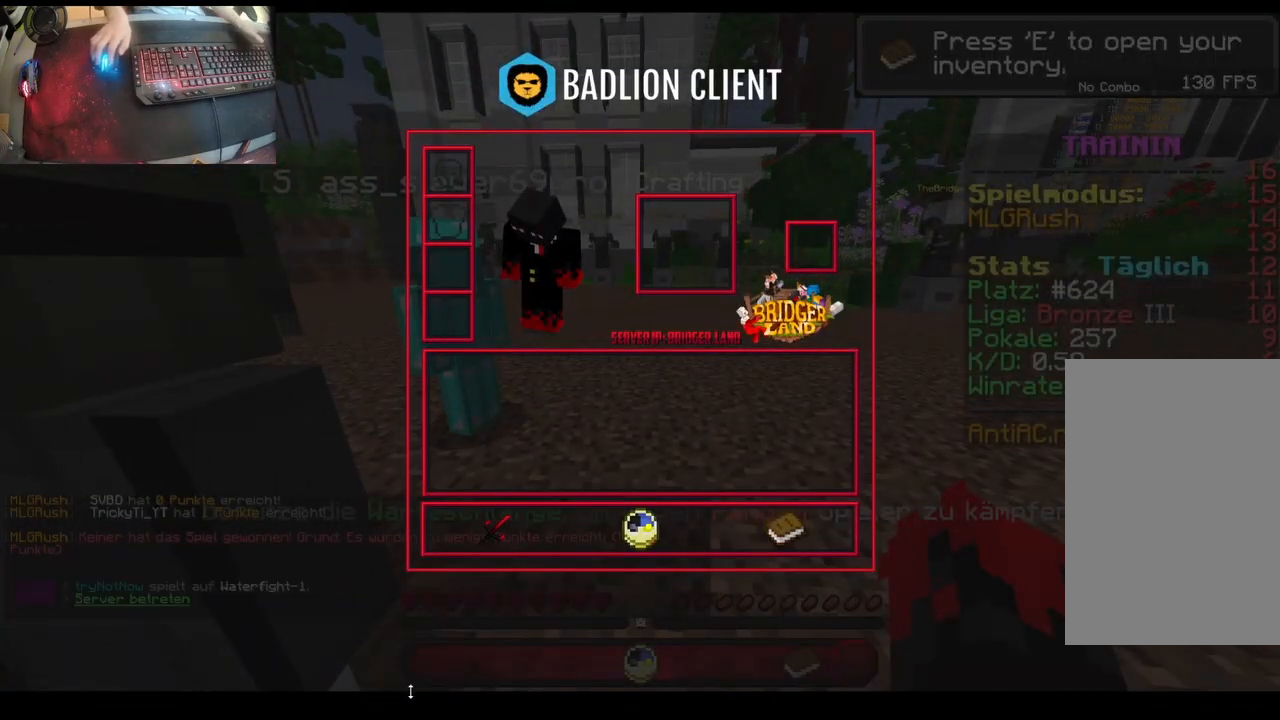
{"keys": [], "mouse": [], "events": []}
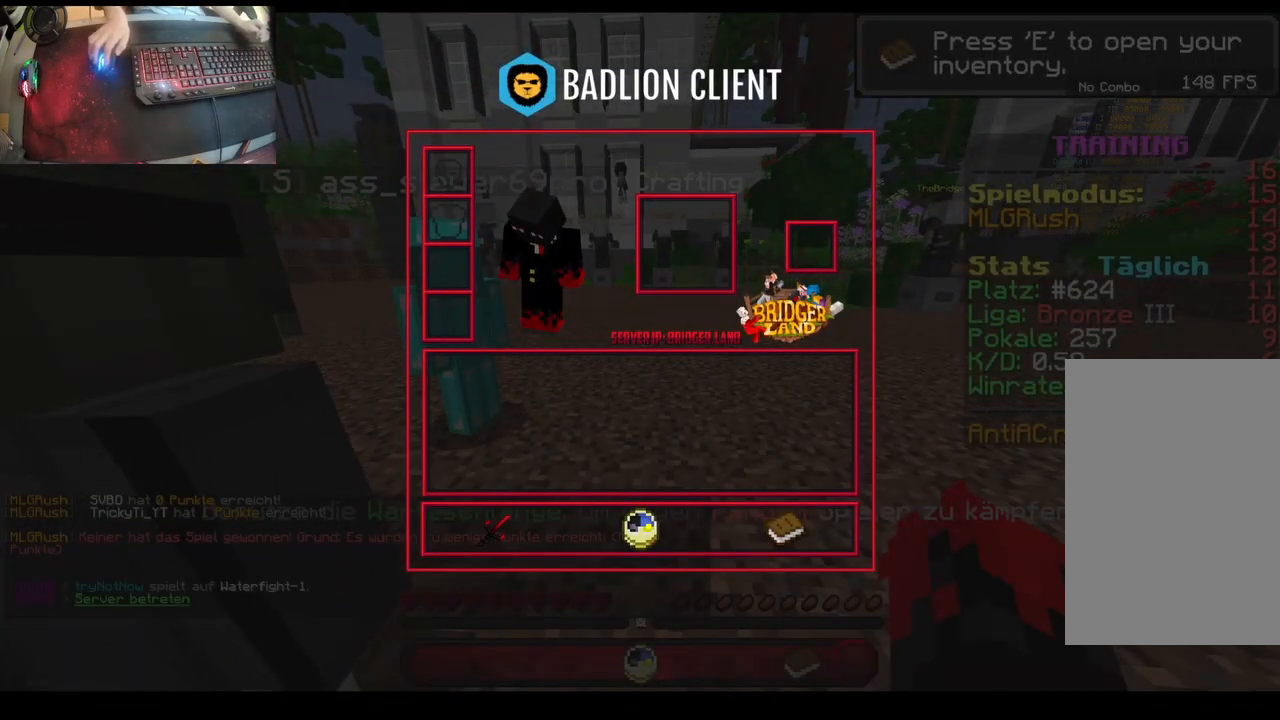
{"keys": [], "mouse": [], "events": []}
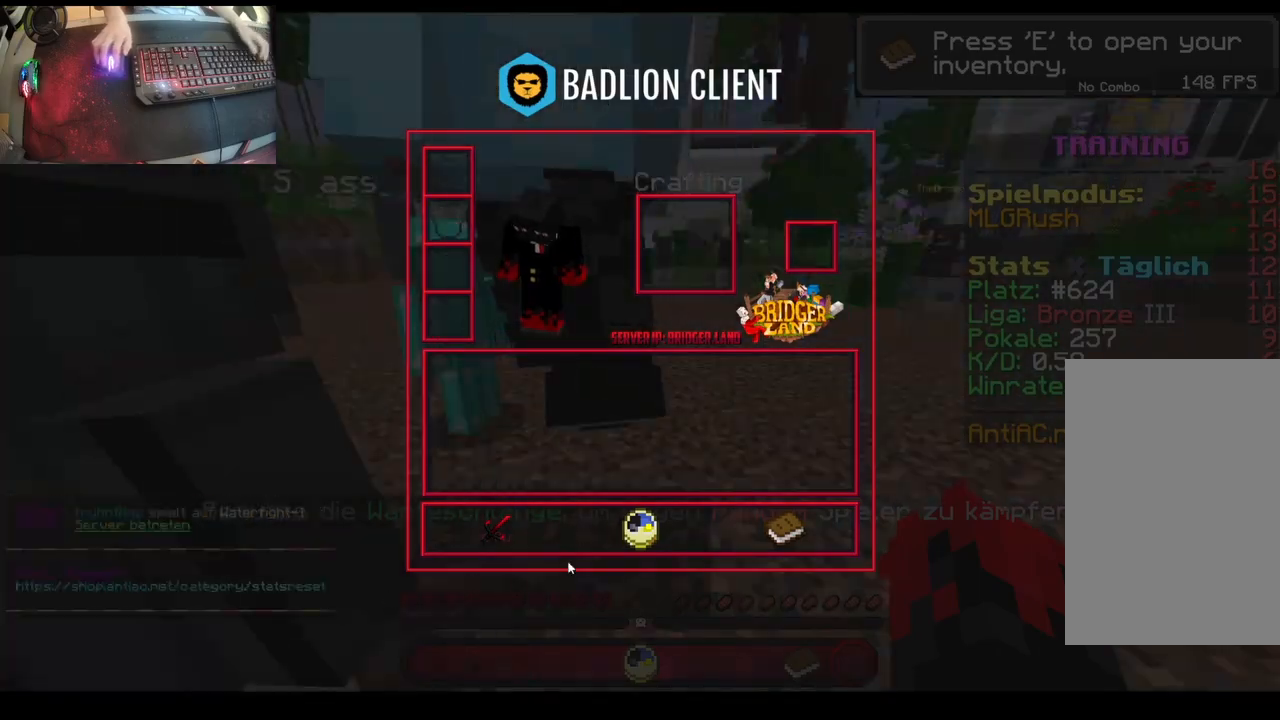
{"keys": [], "mouse": [], "events": []}
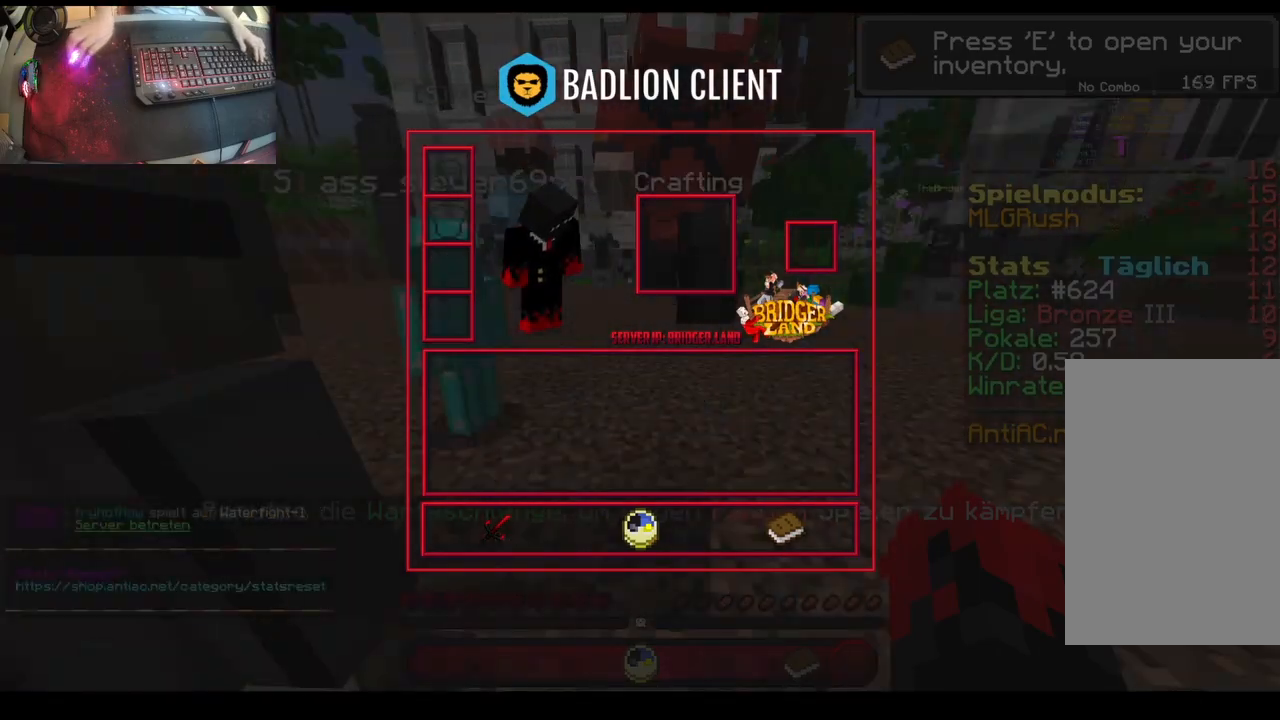
{"keys": [], "mouse": [], "events": []}
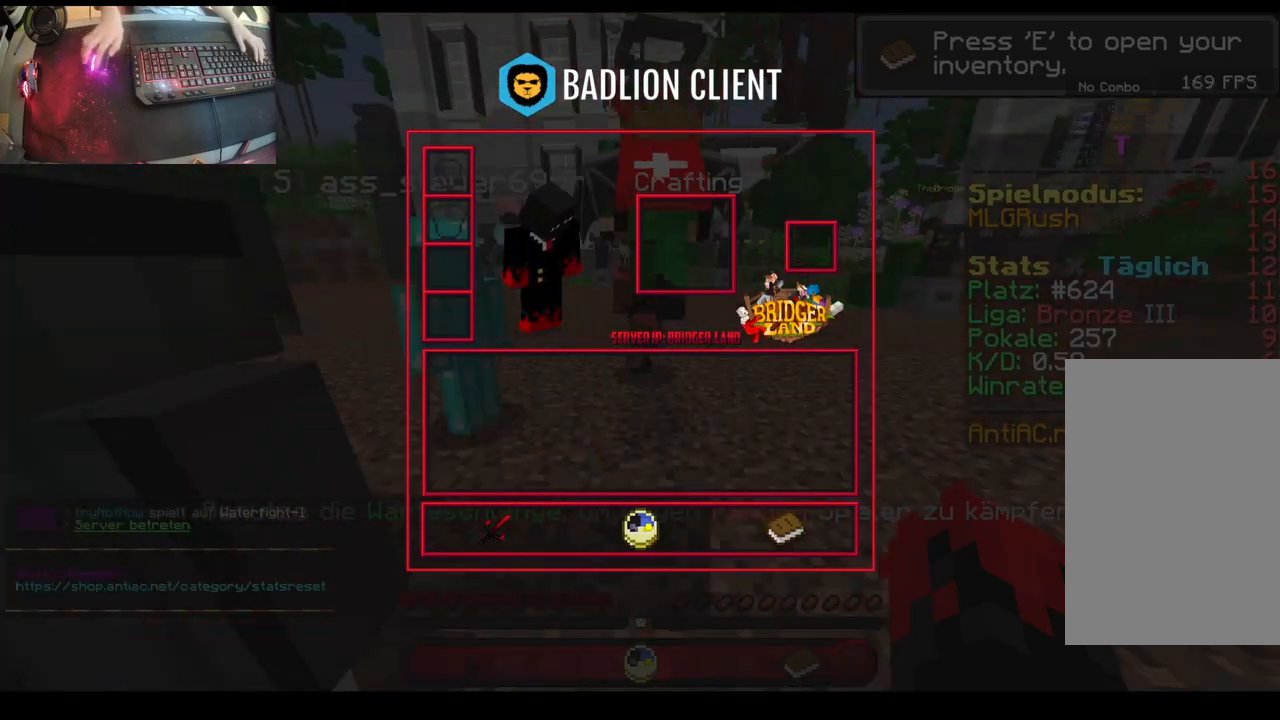
{"keys": ["w"], "mouse": [], "events": [[500, "w", "down"]]}
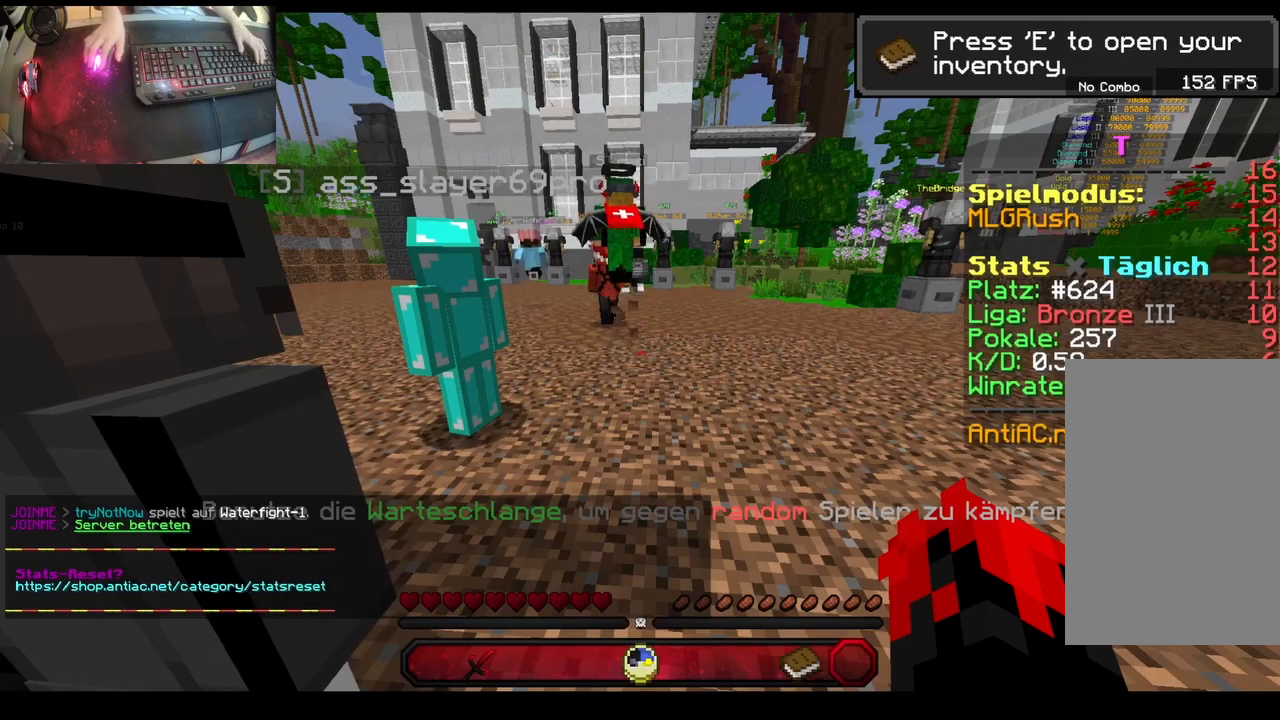
{"keys": ["w"], "mouse": [], "events": []}
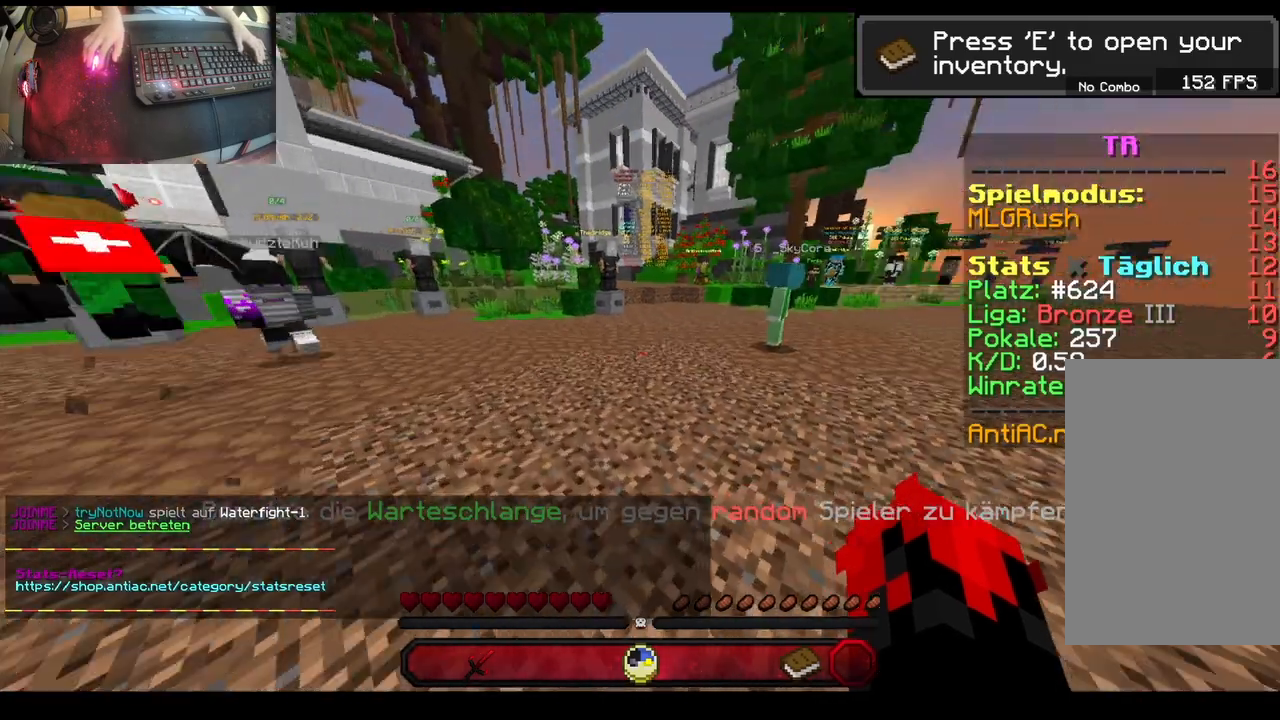
{"keys": ["w"], "mouse": [], "events": []}
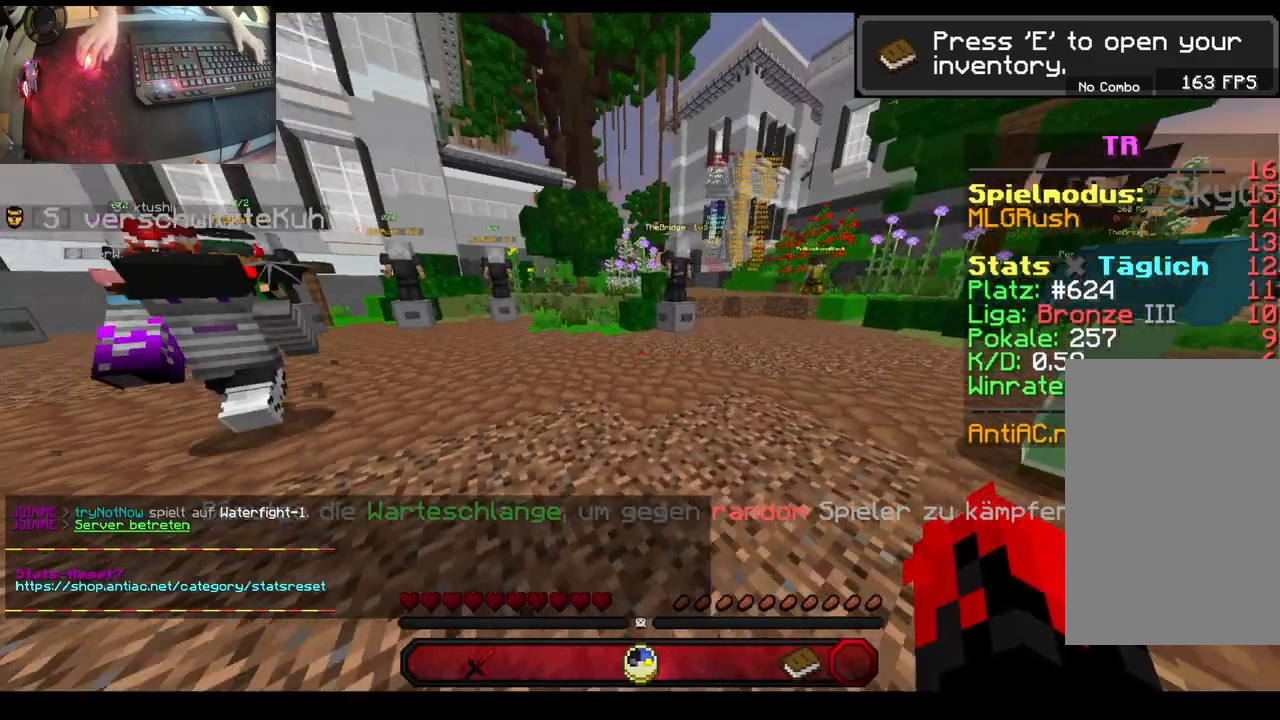
{"keys": [], "mouse": []}
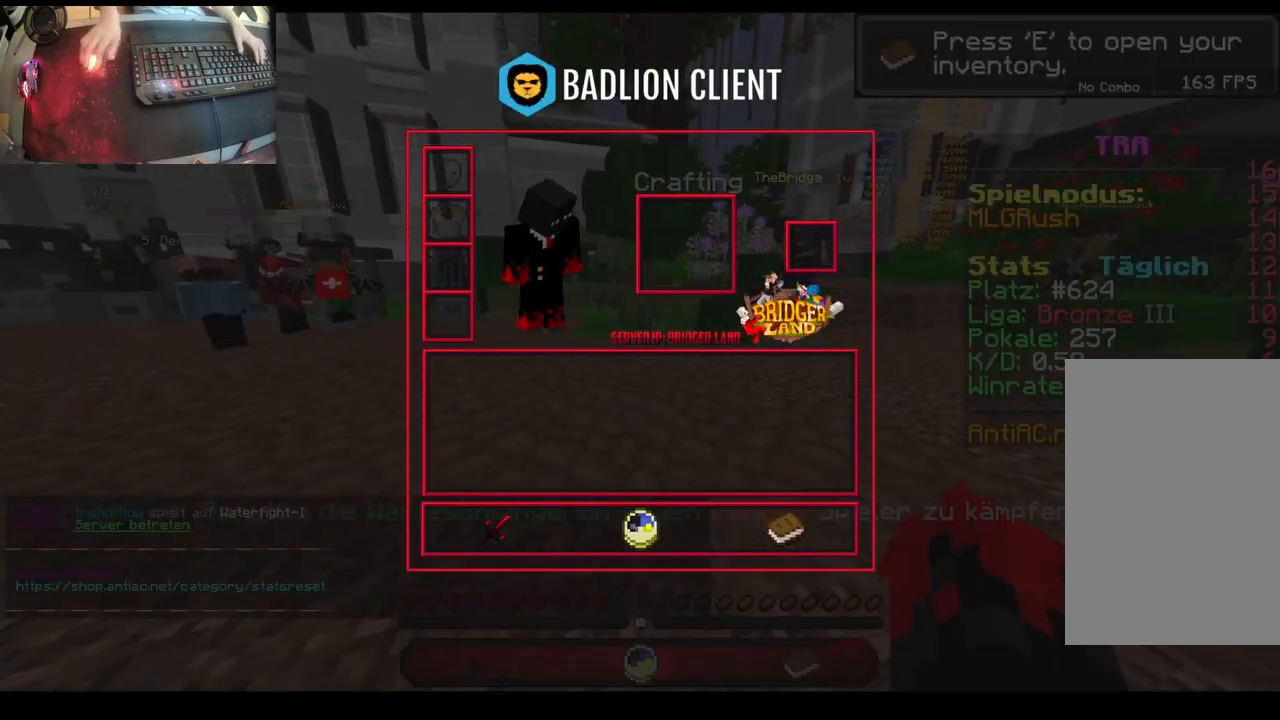
{"keys": [], "mouse": [], "events": []}
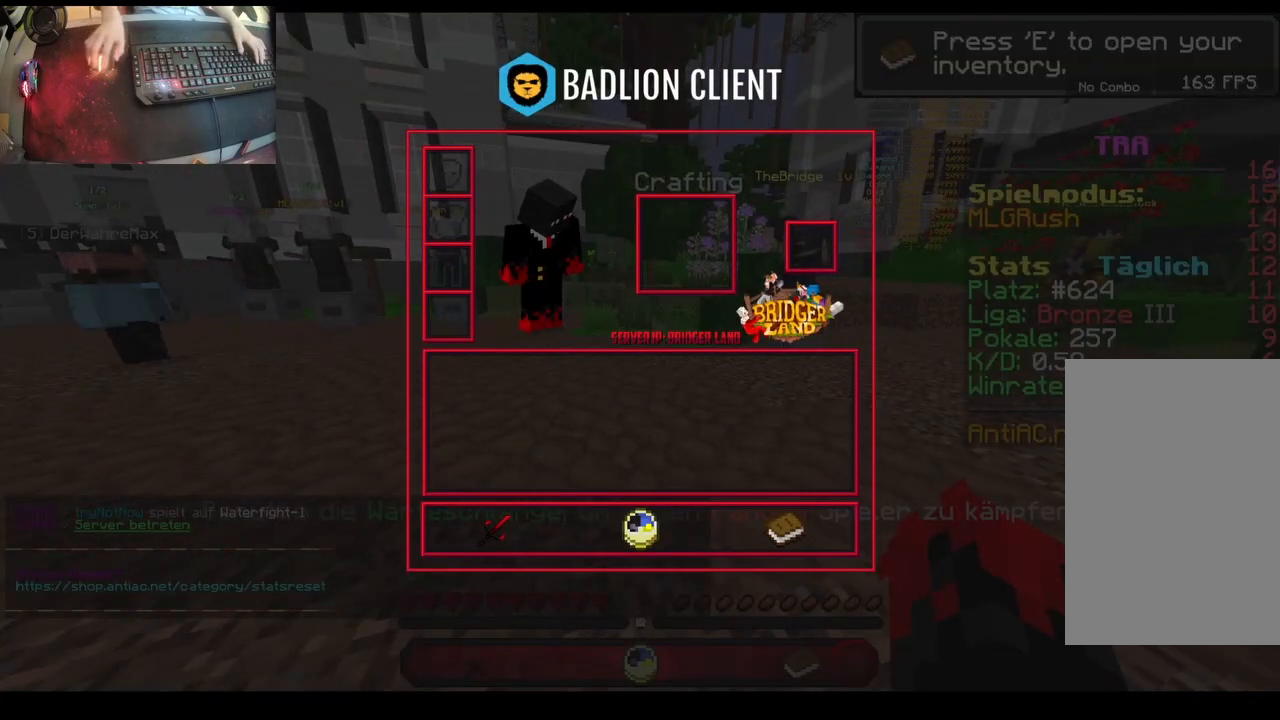
{"keys": [], "mouse": [], "events": []}
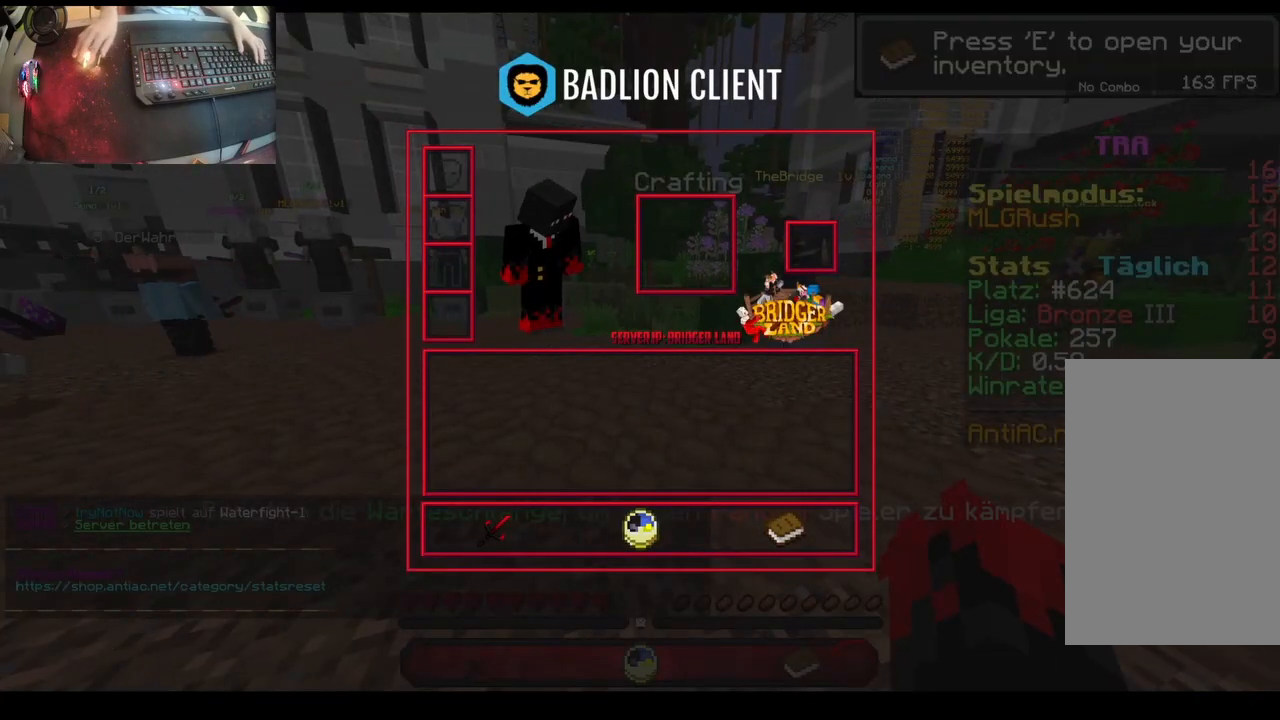
{"keys": [], "mouse": [], "events": []}